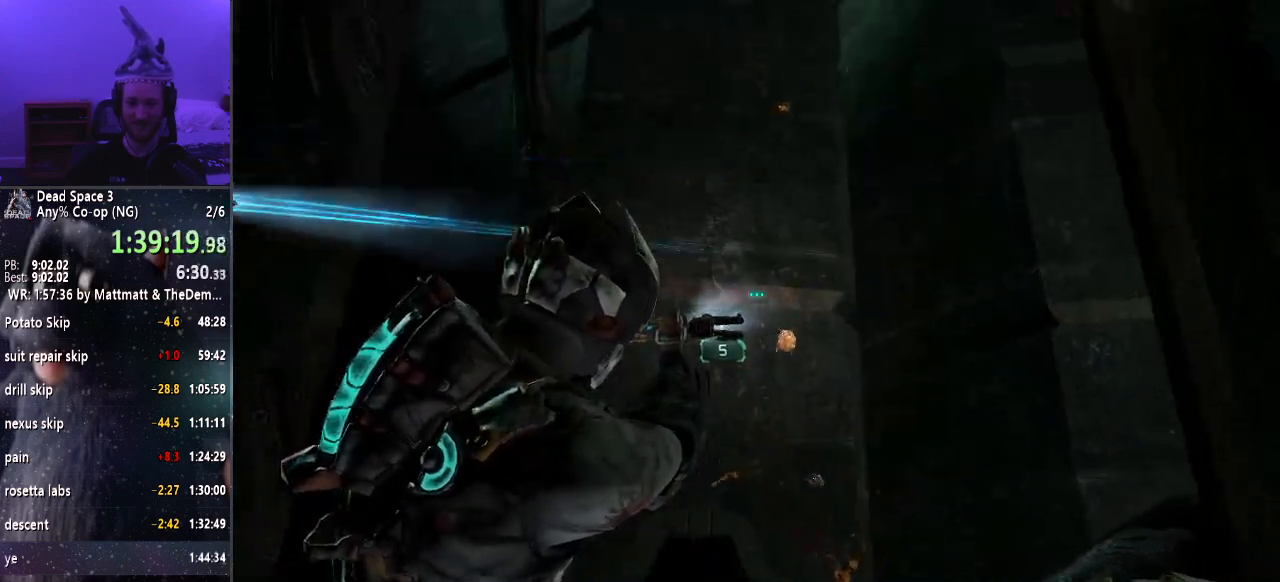
Gameplay with keyboard and mouse; each line is a JSON object with the keys and mouse buttons held at the frame after it. "events" lists presses ("down") and releases ("up") of "a", "alt", "c", "ctrl", "d", "e", "f", "q", "r", "s", "shift", "space", "tab", "v", "w", "x", "z", "mouse_left", "mouse_middle", "mouse_right", "mouse_wheel_up" and "mouse_wheel_down" between this image and that frame as [ms after this image, input, new state], when the widget could be followed in between. "mouse_left", "mouse_middle", "mouse_right", "mouse_wheel_up", "mouse_wheel_down" = the "left", "middle", "right", "wheel_up", "wheel_down" buttons of the "mouse" list. No other keys are recorded. Mouse movement is not recorded.
{"keys": ["shift"], "mouse": ["right"], "events": []}
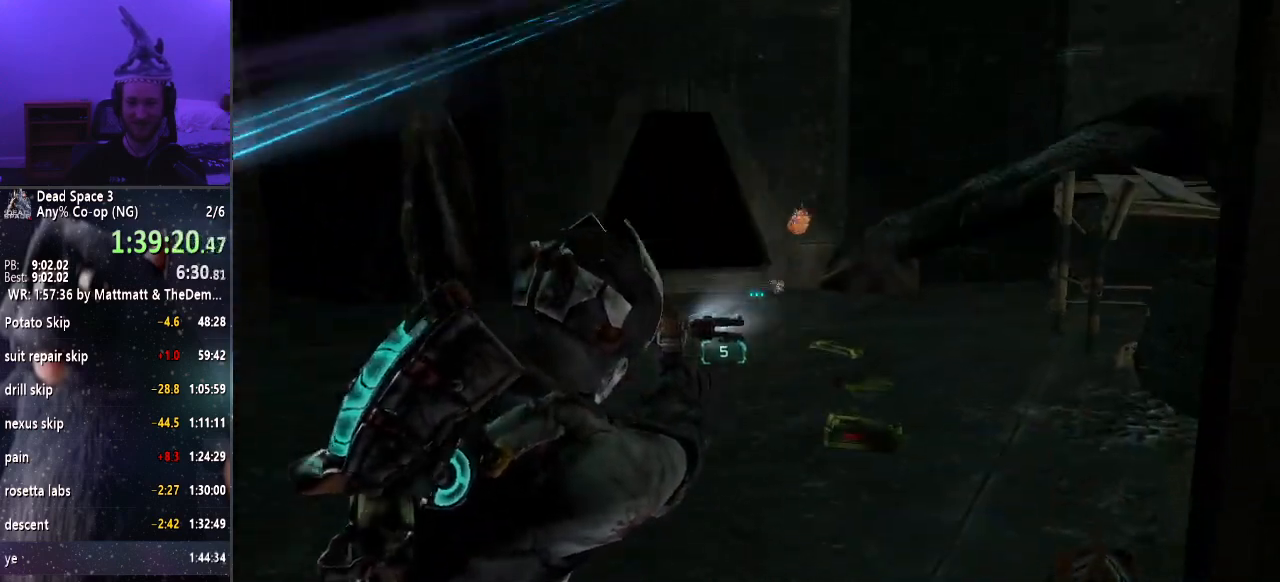
{"keys": ["shift"], "mouse": ["right"], "events": []}
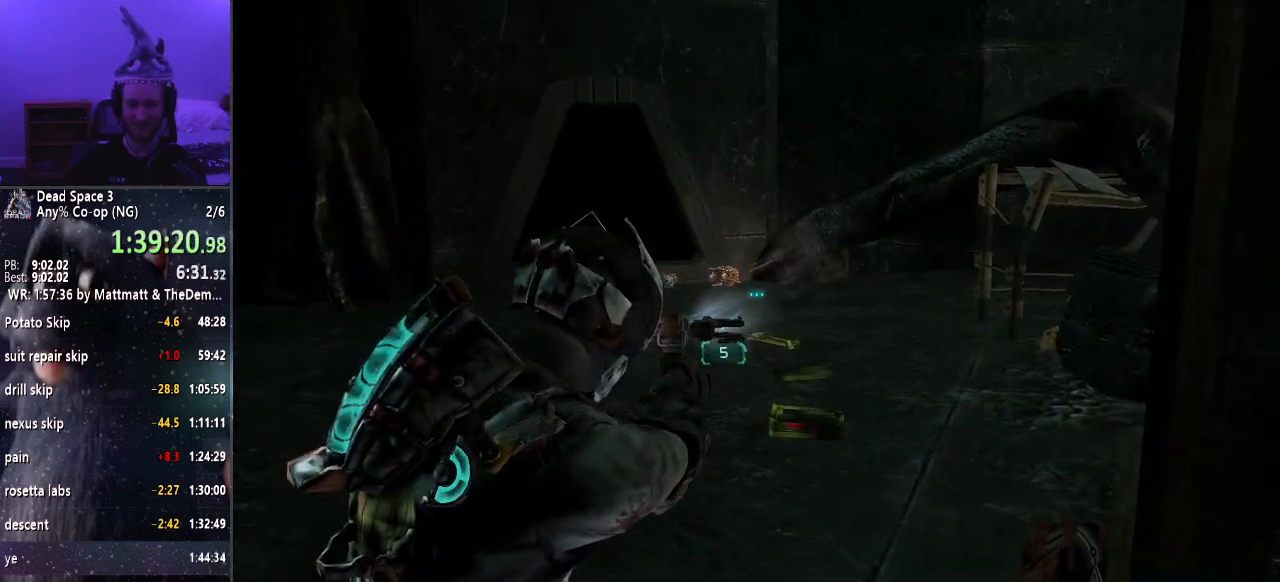
{"keys": ["shift"], "mouse": ["right"], "events": [[317, "f", "down"], [367, "f", "up"]]}
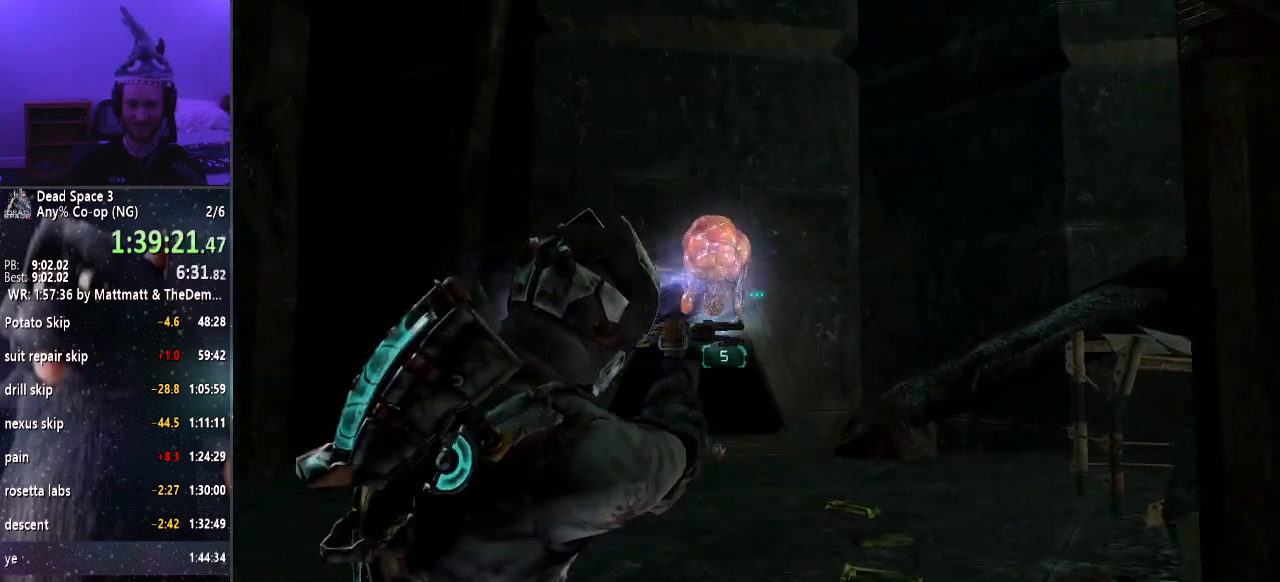
{"keys": ["shift"], "mouse": [], "events": [[233, "mouse_left", "down"], [367, "mouse_left", "up"], [367, "mouse_right", "up"]]}
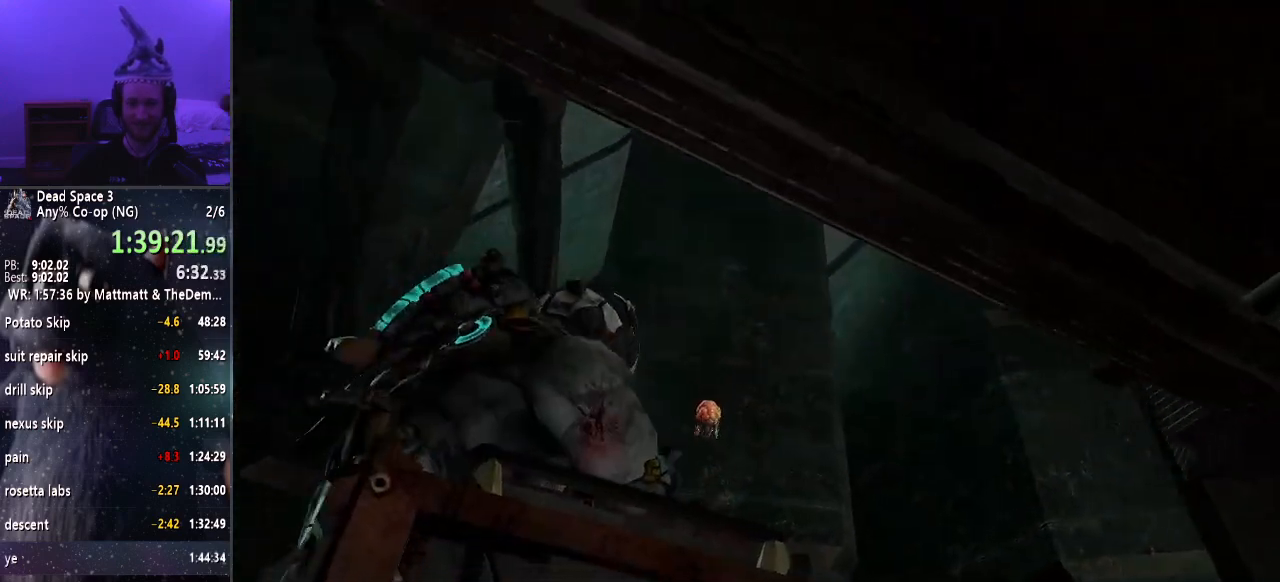
{"keys": ["shift", "w"], "mouse": [], "events": [[200, "w", "down"], [300, "r", "down"], [383, "r", "up"]]}
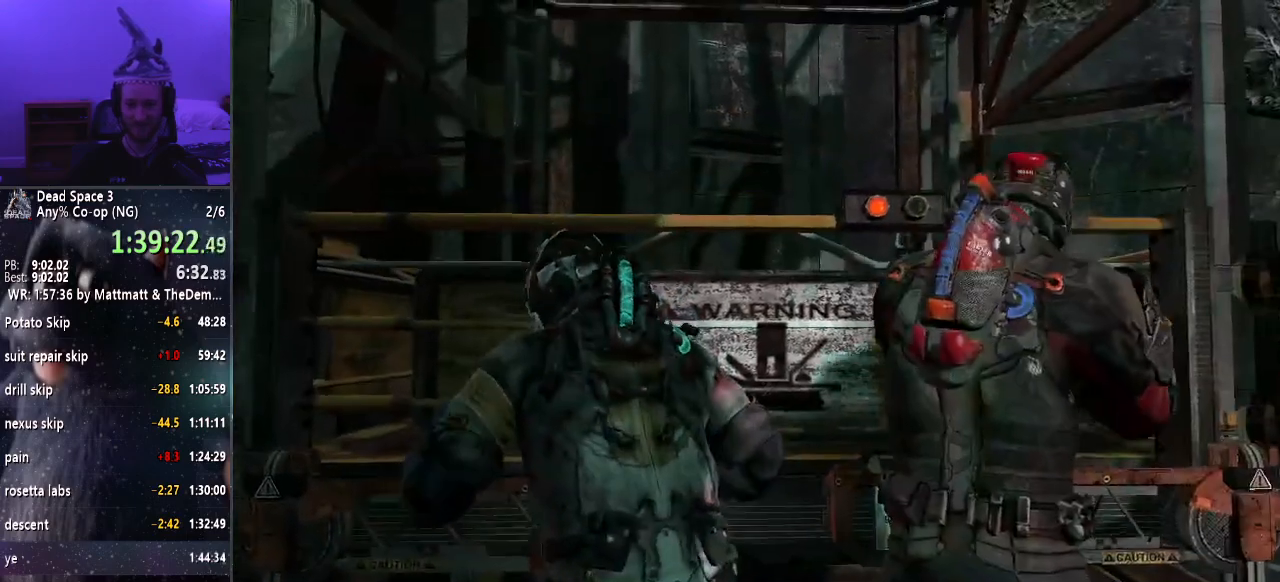
{"keys": ["shift", "w"], "mouse": [], "events": []}
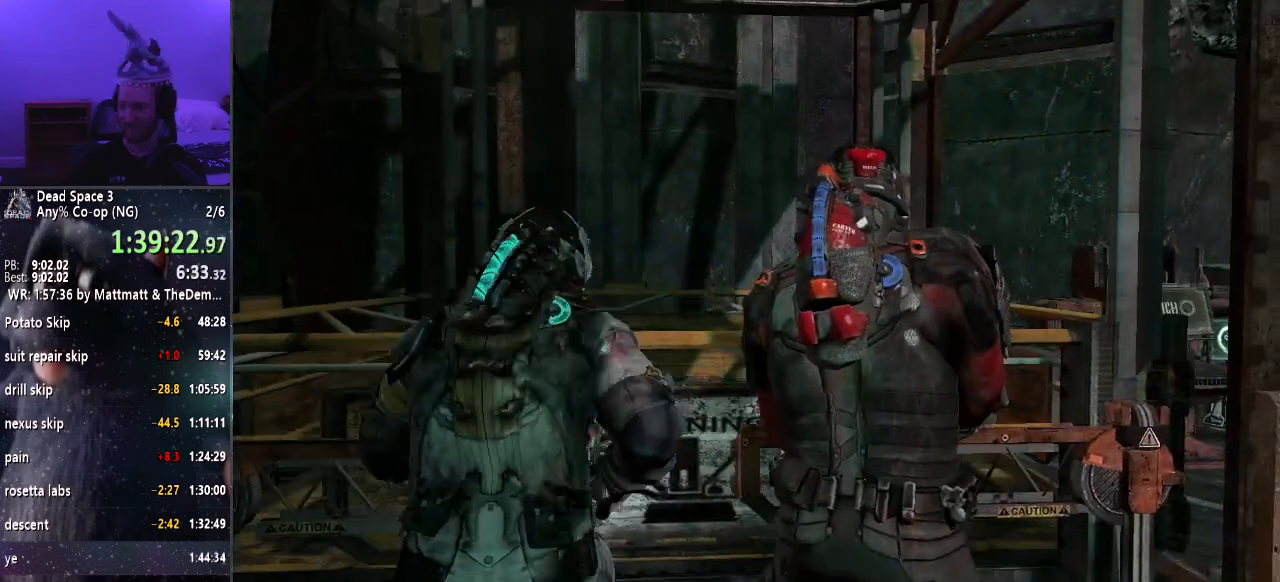
{"keys": ["shift", "w"], "mouse": [], "events": []}
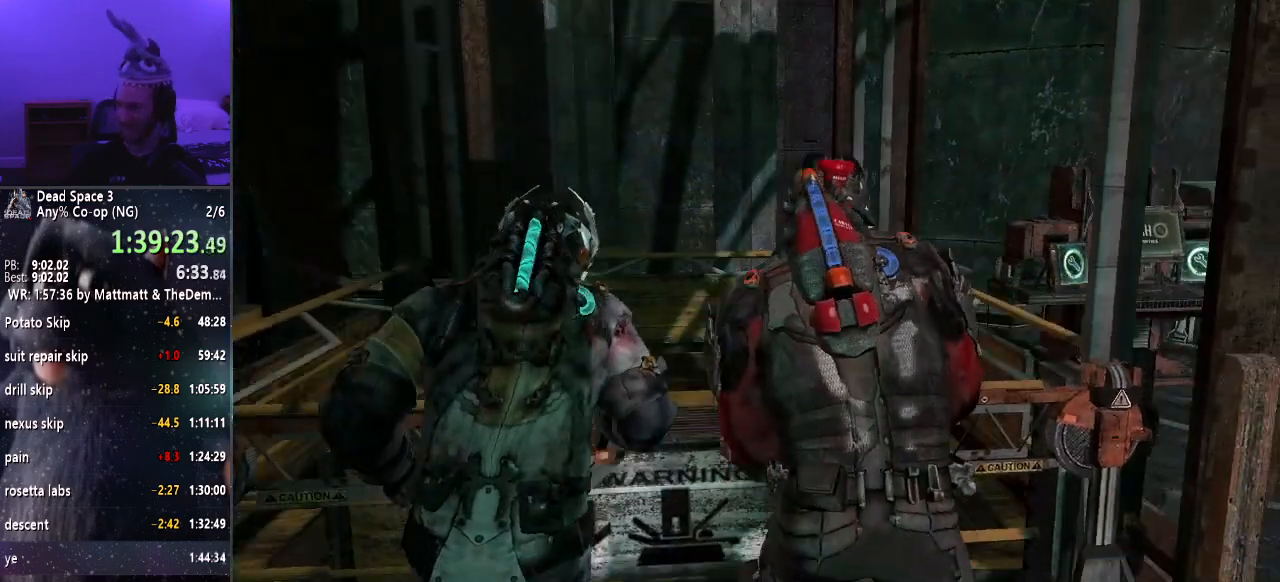
{"keys": ["shift", "w"], "mouse": [], "events": []}
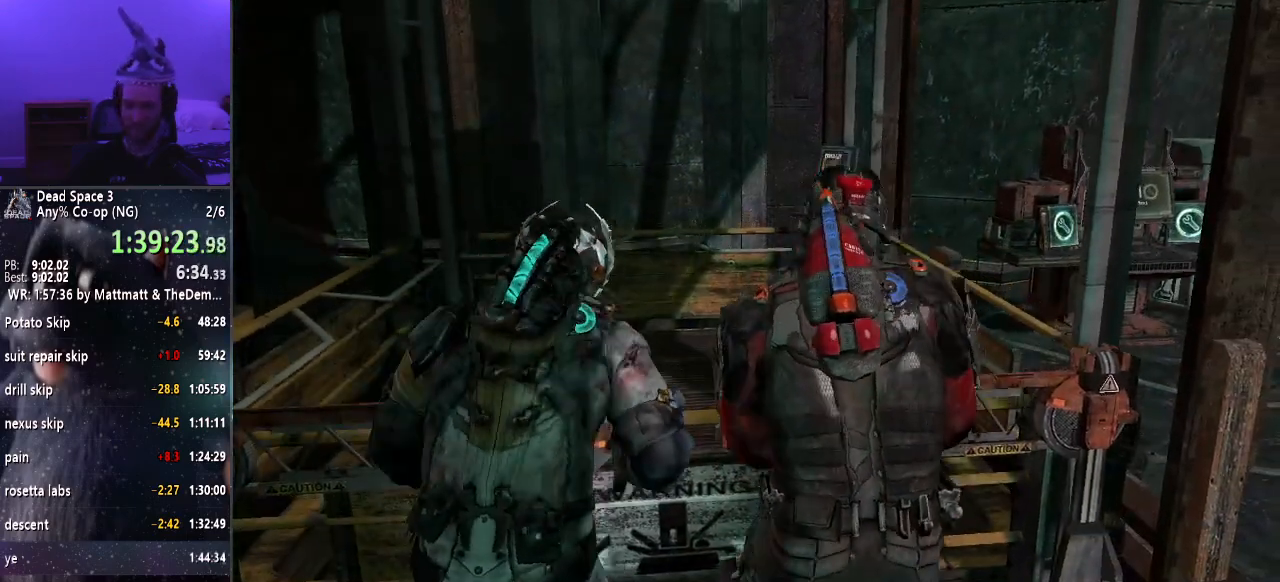
{"keys": ["shift", "w"], "mouse": [], "events": []}
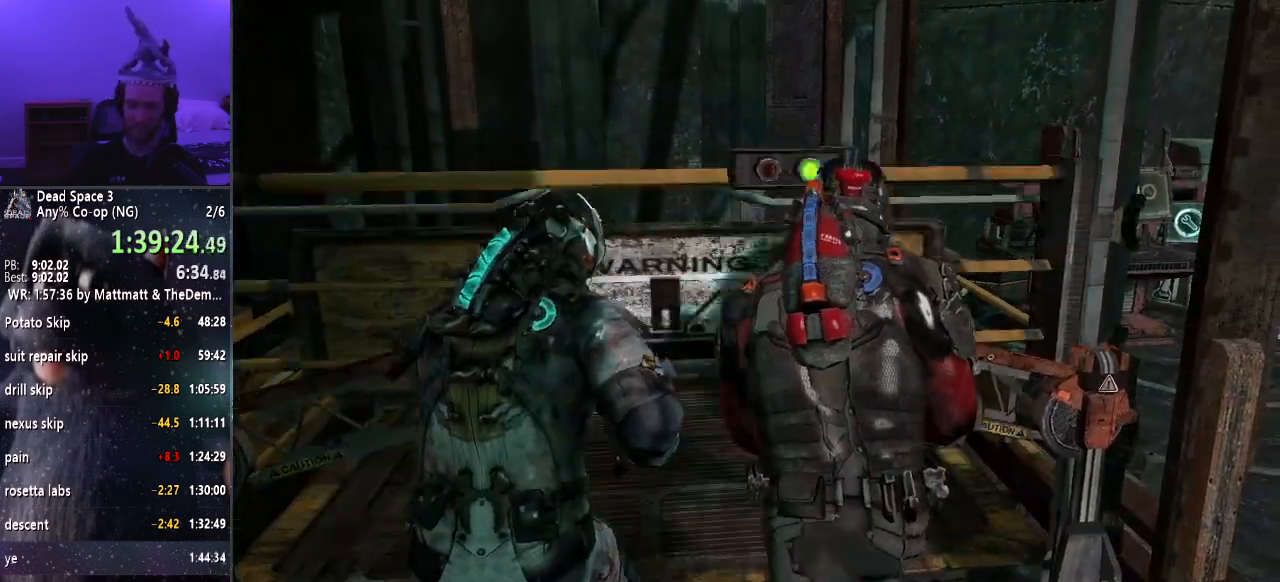
{"keys": ["shift", "w"], "mouse": [], "events": []}
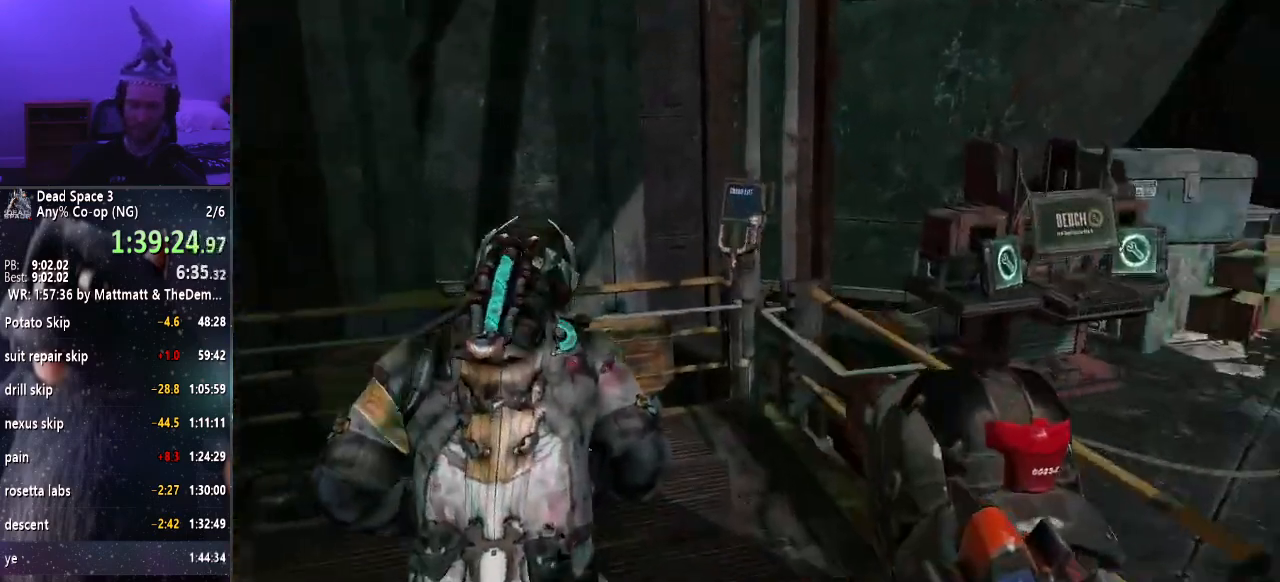
{"keys": [], "mouse": [], "events": [[167, "shift", "up"], [217, "w", "up"], [250, "e", "down"], [350, "e", "up"], [433, "e", "down"], [483, "e", "up"]]}
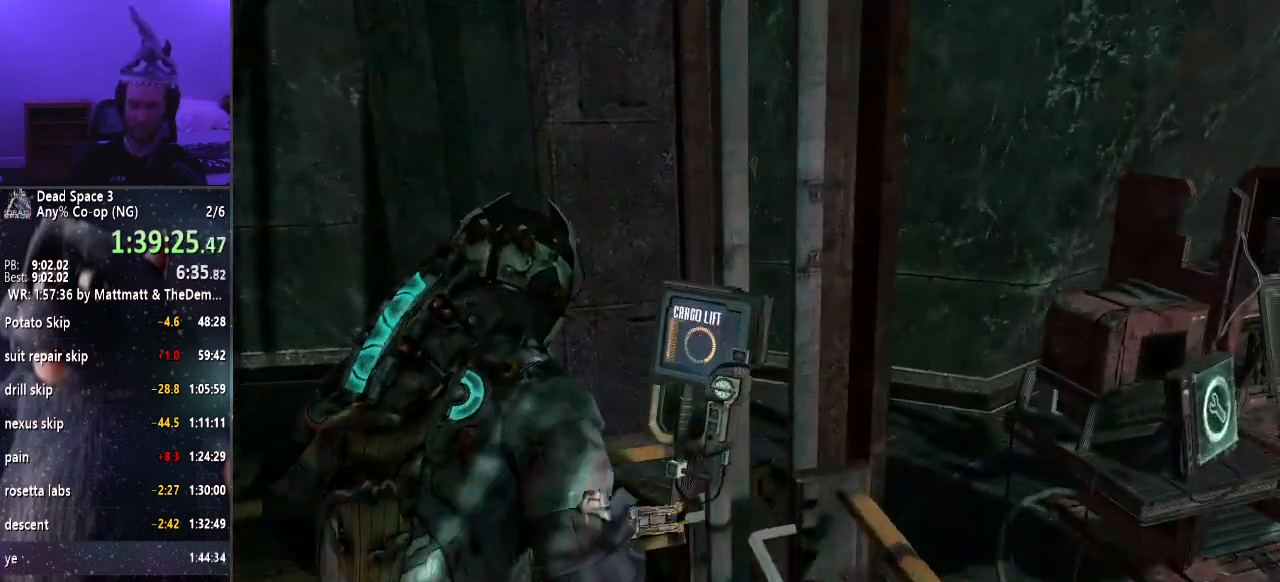
{"keys": ["e"], "mouse": [], "events": [[67, "e", "down"], [117, "e", "up"], [167, "e", "down"], [267, "e", "up"], [367, "e", "down"], [400, "e", "up"], [500, "e", "down"]]}
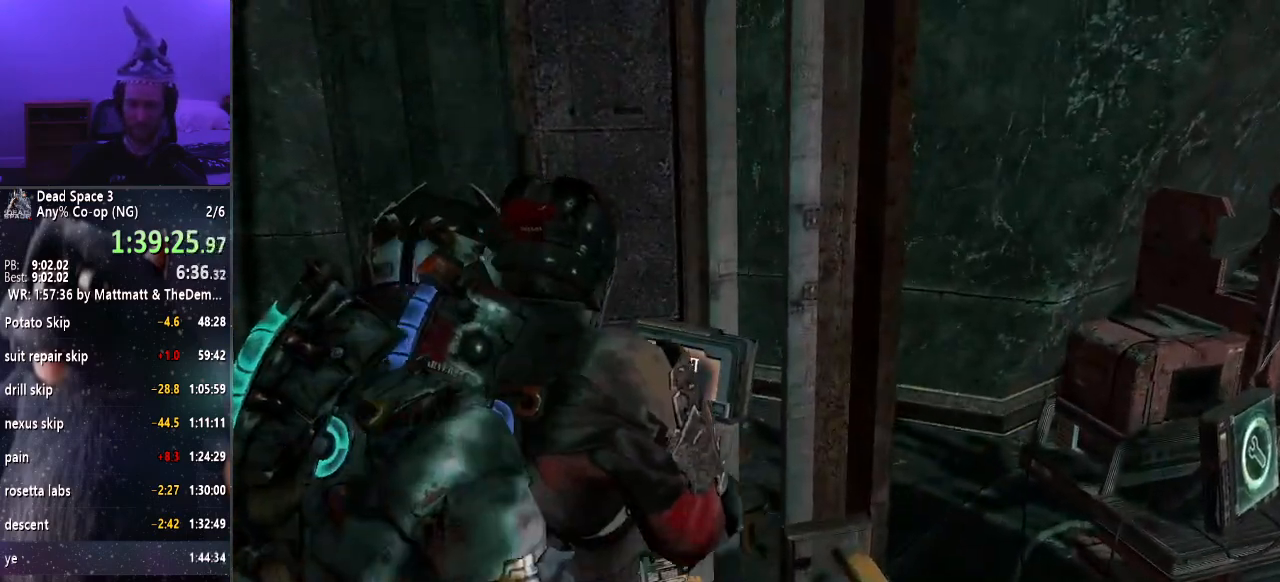
{"keys": ["a", "r"], "mouse": [], "events": [[50, "e", "up"], [133, "e", "down"], [183, "e", "up"], [233, "a", "down"], [417, "r", "down"]]}
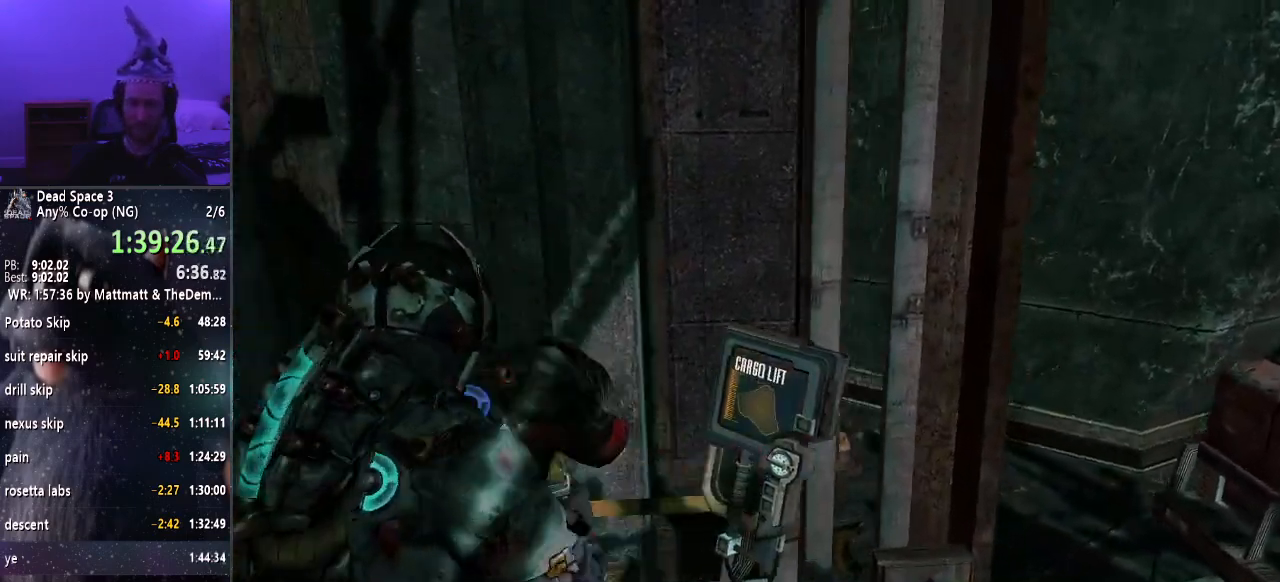
{"keys": [], "mouse": [], "events": [[17, "r", "up"], [67, "a", "up"]]}
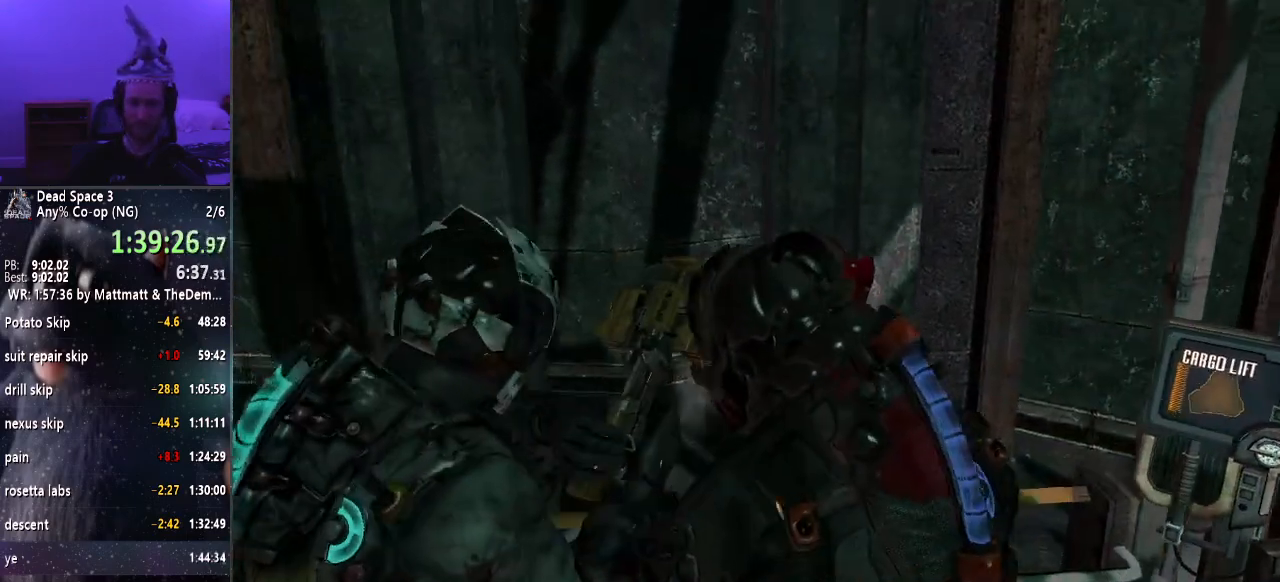
{"keys": [], "mouse": [], "events": []}
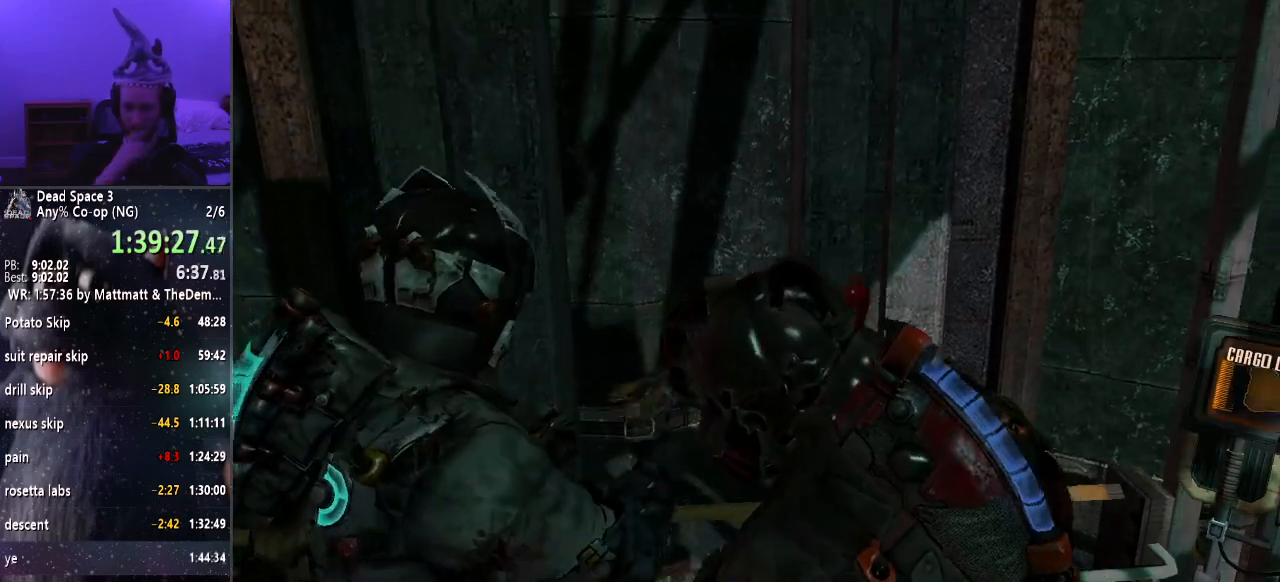
{"keys": [], "mouse": [], "events": []}
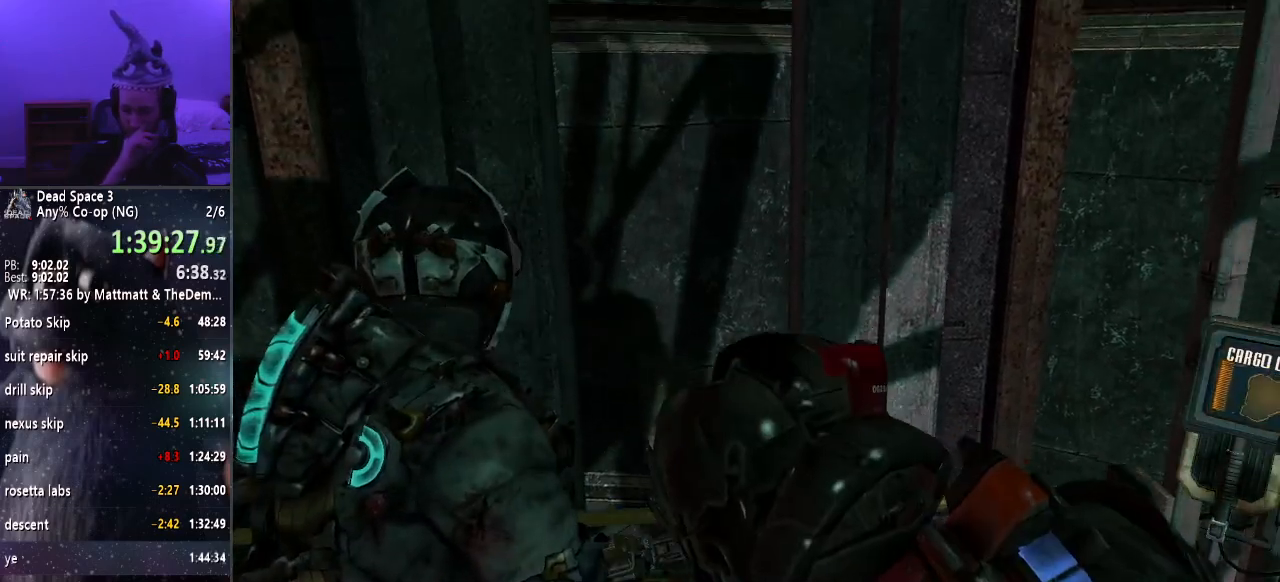
{"keys": [], "mouse": [], "events": []}
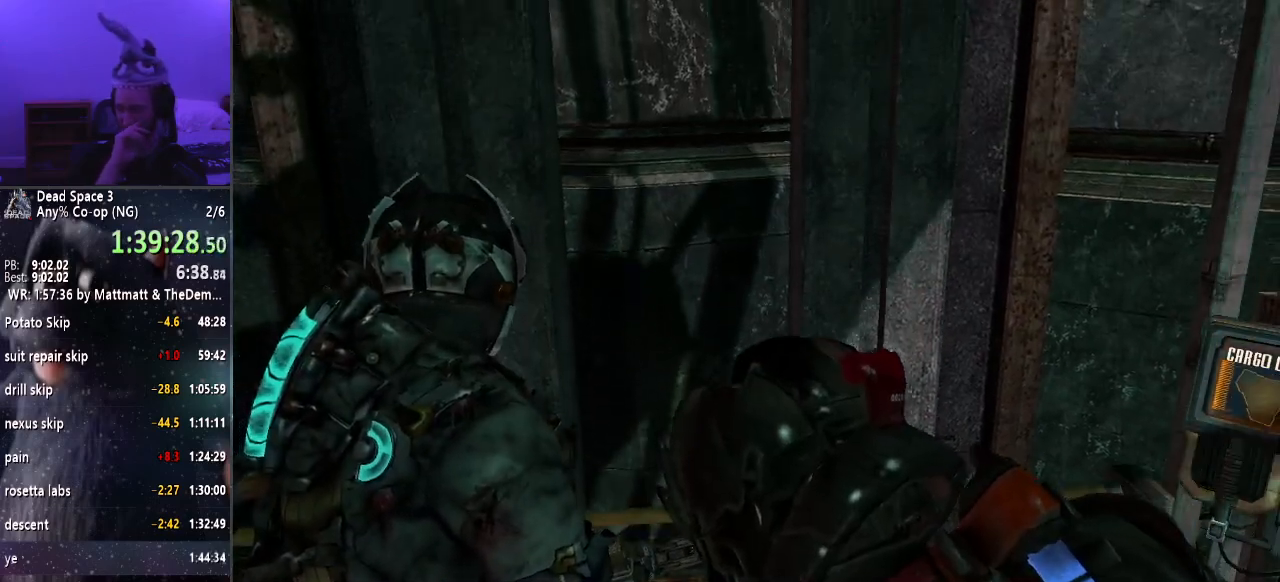
{"keys": [], "mouse": [], "events": []}
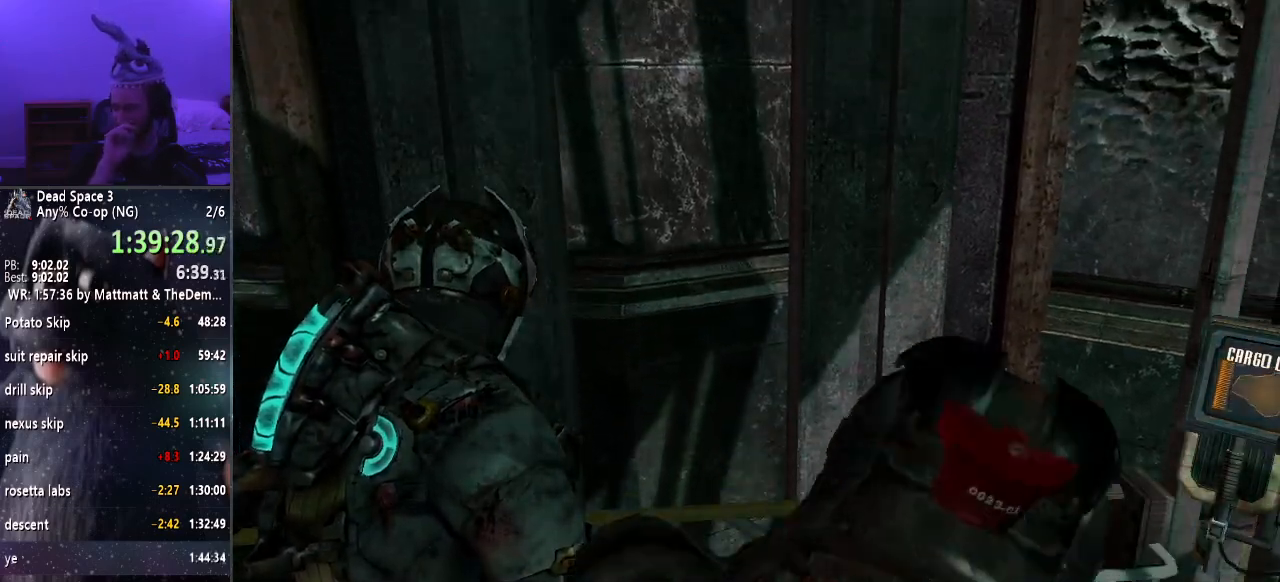
{"keys": [], "mouse": [], "events": []}
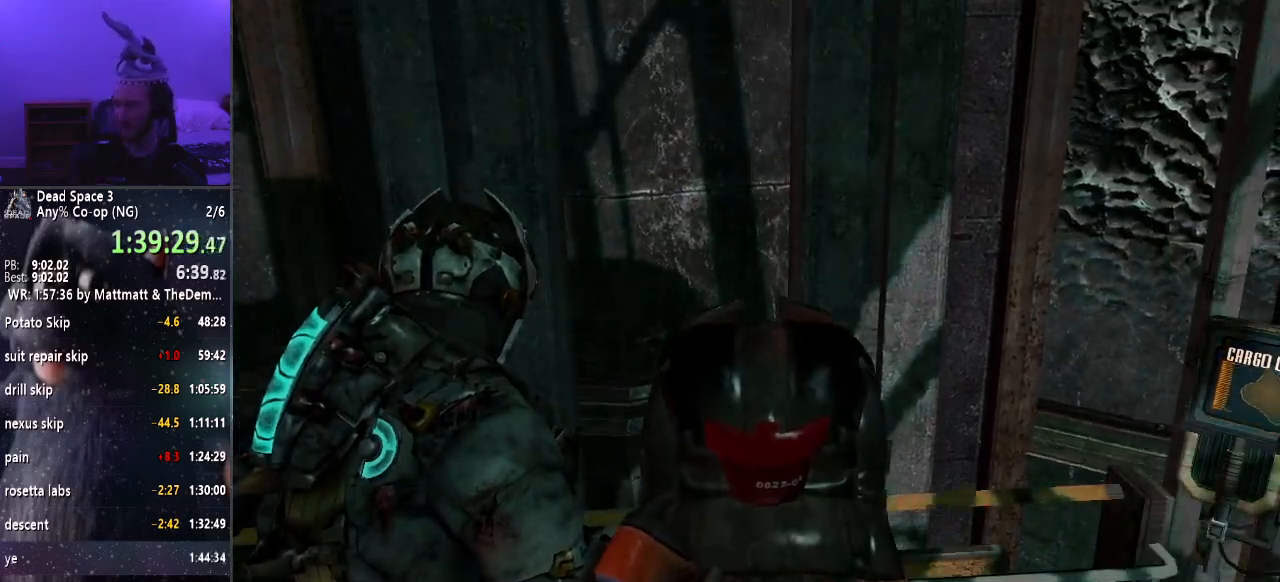
{"keys": [], "mouse": [], "events": []}
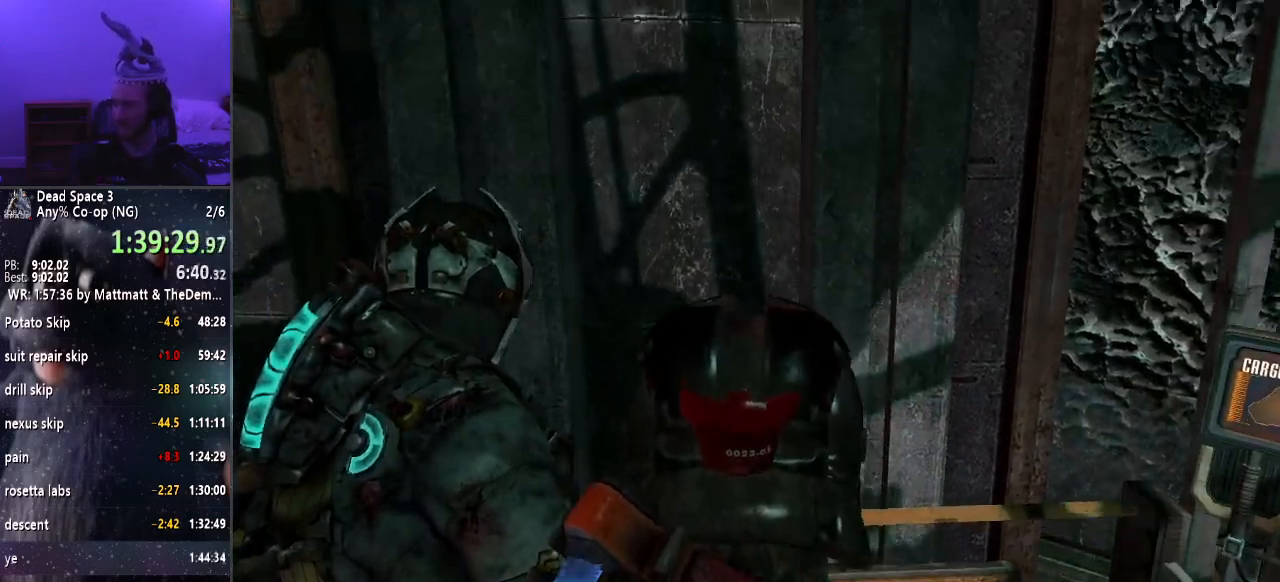
{"keys": [], "mouse": [], "events": [[350, "mouse_wheel_down", "down"], [400, "mouse_wheel_down", "up"]]}
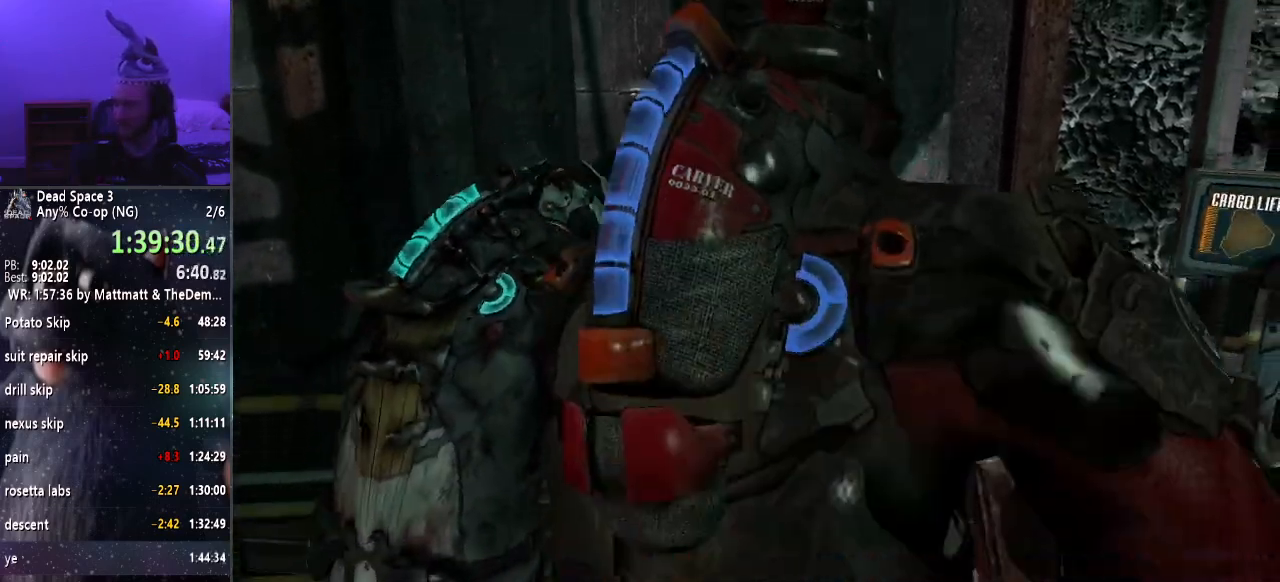
{"keys": [], "mouse": [], "events": [[367, "mouse_wheel_up", "down"], [417, "mouse_wheel_up", "up"]]}
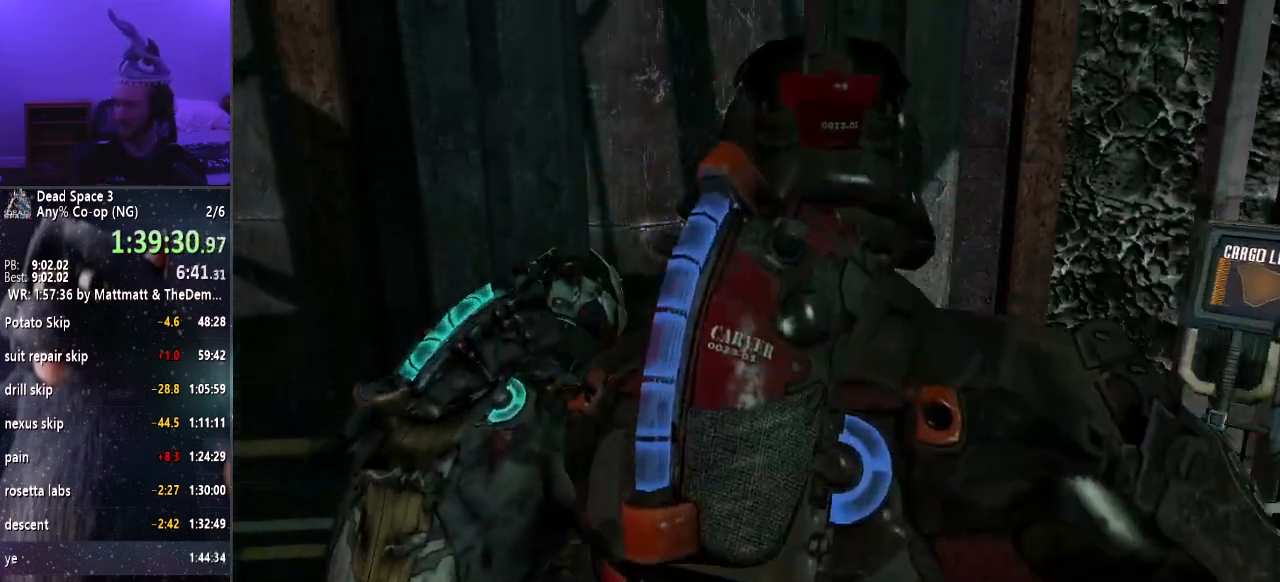
{"keys": [], "mouse": [], "events": [[383, "mouse_wheel_down", "down"], [433, "mouse_wheel_down", "up"]]}
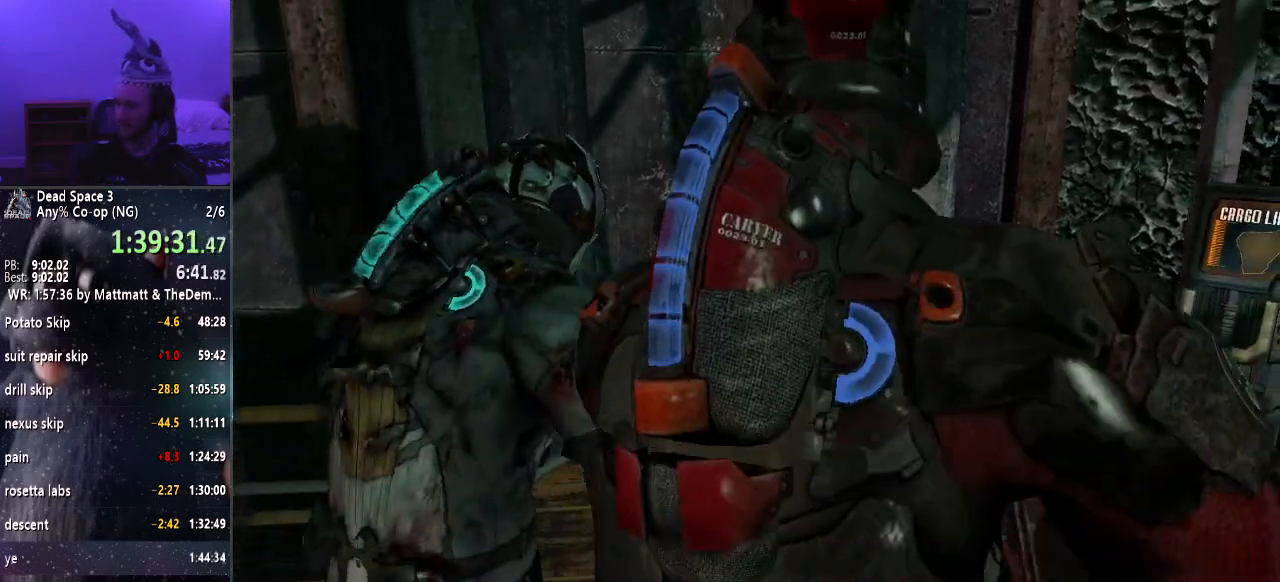
{"keys": [], "mouse": [], "events": [[350, "mouse_wheel_up", "down"], [400, "mouse_wheel_up", "up"]]}
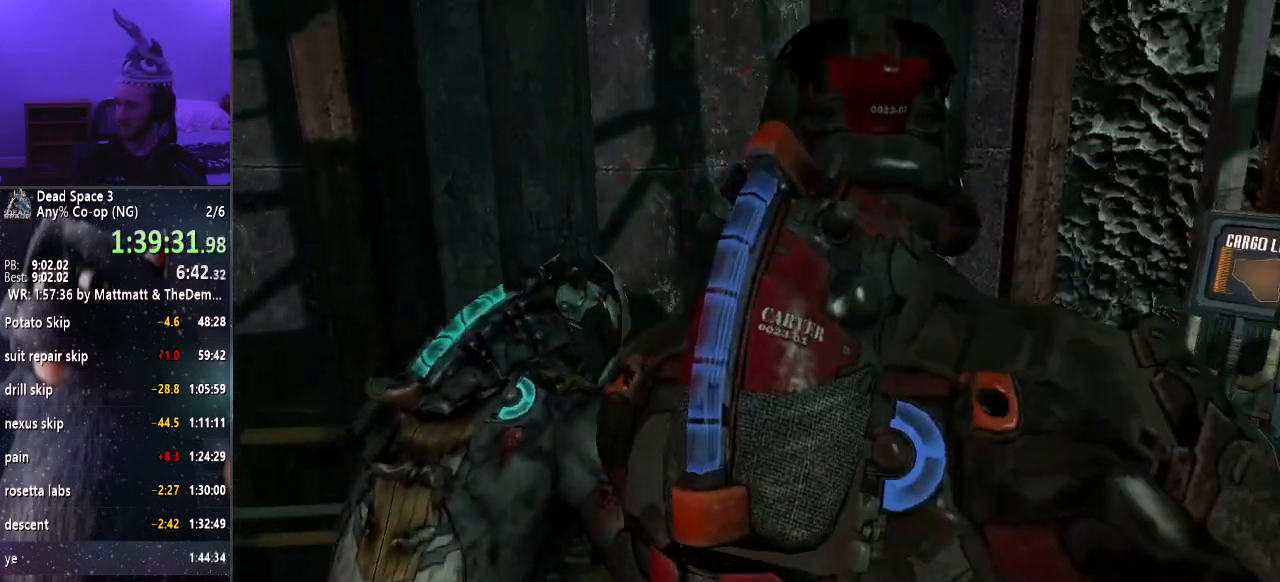
{"keys": [], "mouse": [], "events": [[433, "mouse_wheel_down", "down"], [467, "mouse_wheel_down", "up"]]}
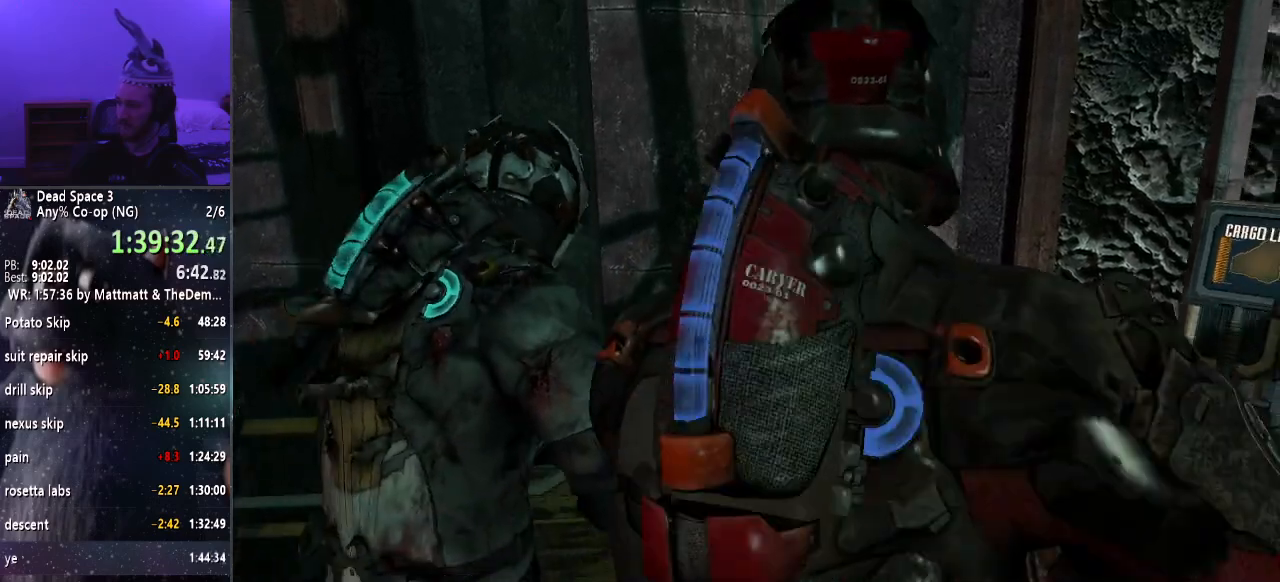
{"keys": [], "mouse": [], "events": [[383, "mouse_wheel_up", "down"], [433, "mouse_wheel_up", "up"]]}
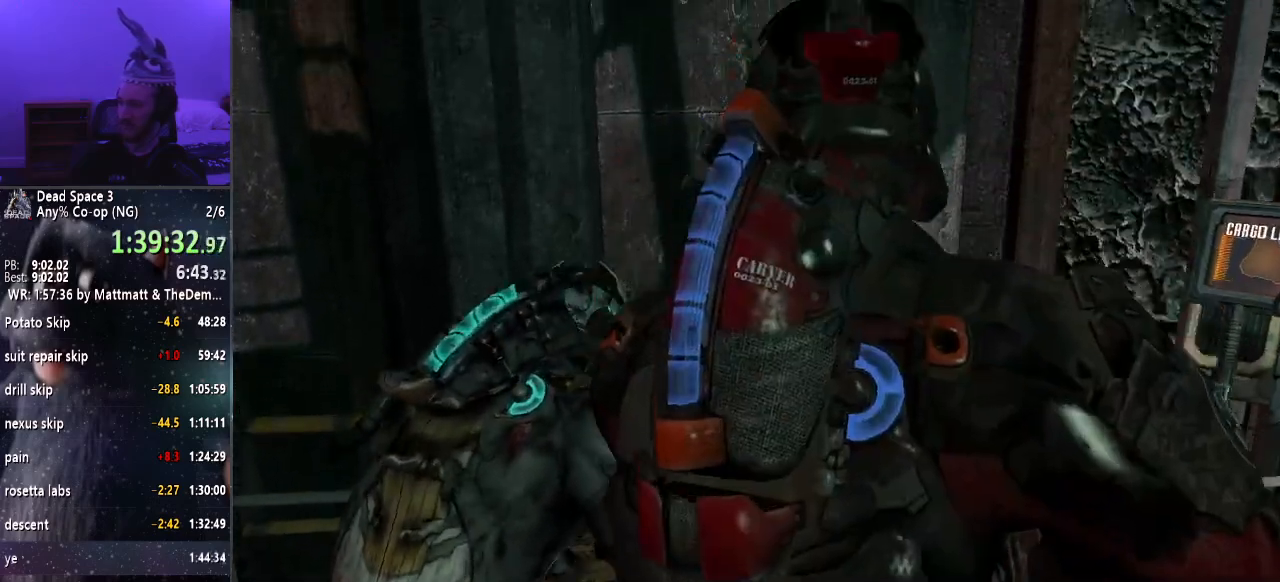
{"keys": [], "mouse": [], "events": []}
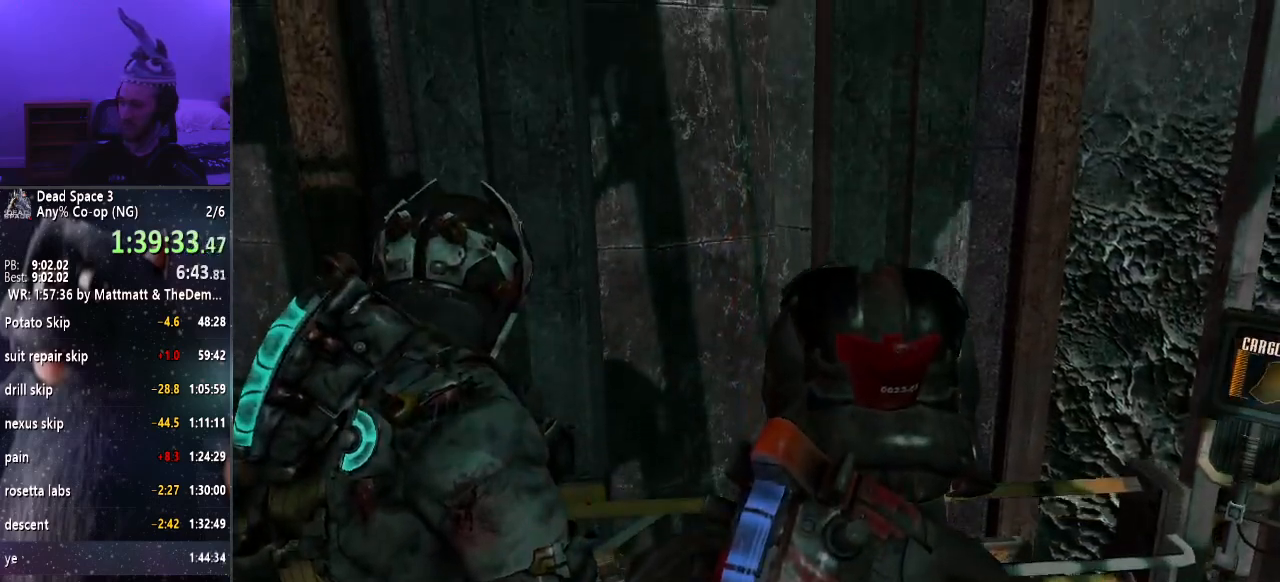
{"keys": [], "mouse": [], "events": [[50, "mouse_wheel_down", "down"], [100, "mouse_wheel_down", "up"]]}